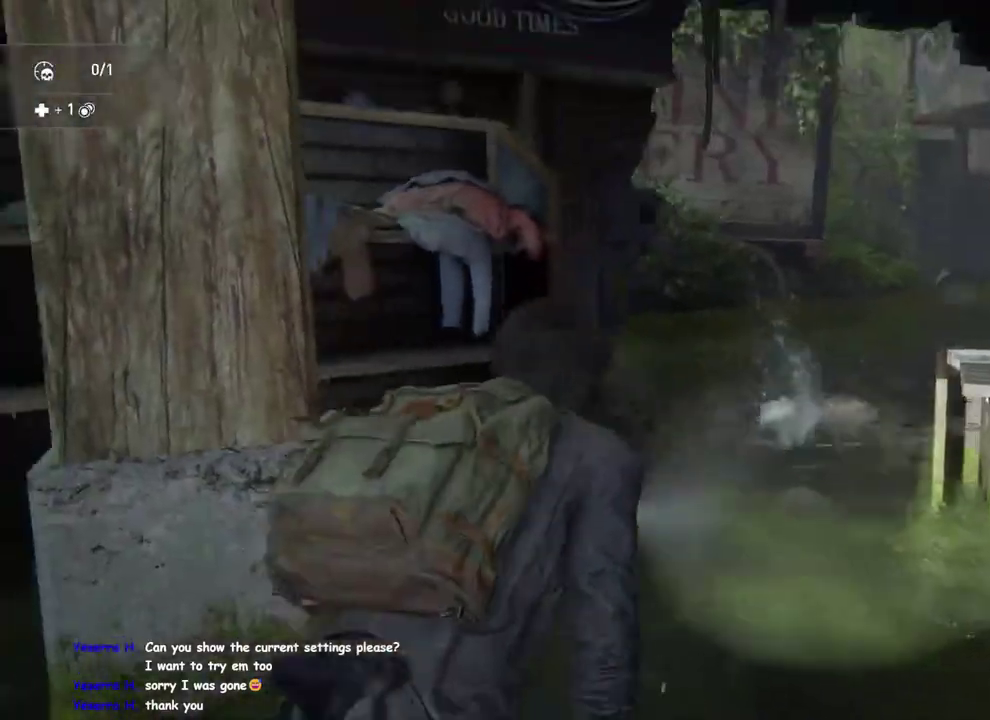
Gameplay with a controller (PlayStation layout); each line is a JSON object with the inputs held at the frame after it. "events" lists button and stick changes between this image and that frame as [ms after this image, input, new state], when the widget could be followed in between. This overlay highlights the sticks when they move; stick clicks (L3 R3) are not distinguishable. Not read: R1.
{"buttons": ["L1"], "left_stick": "up-right", "right_stick": "center"}
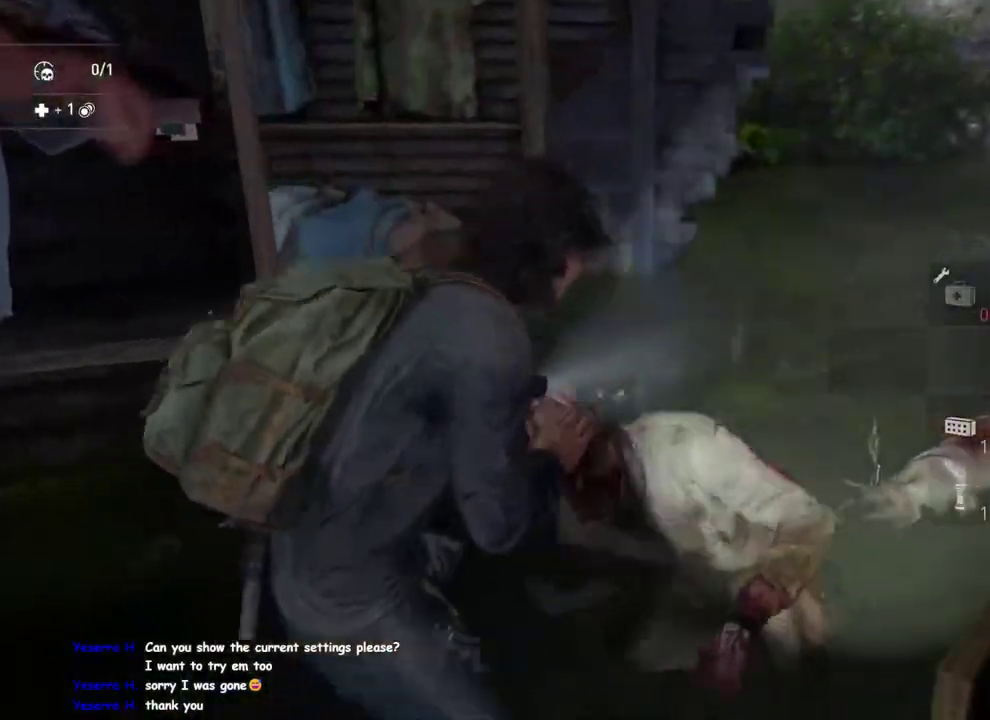
{"buttons": ["L1"], "left_stick": "down-right", "right_stick": "left"}
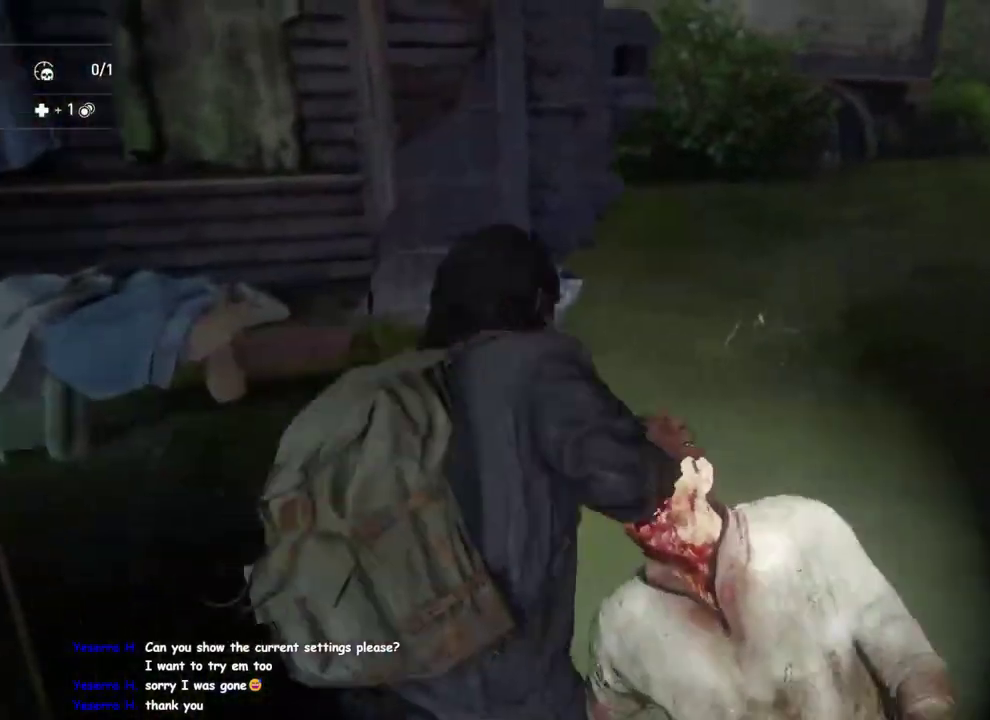
{"buttons": ["L1"], "left_stick": "left", "right_stick": "center"}
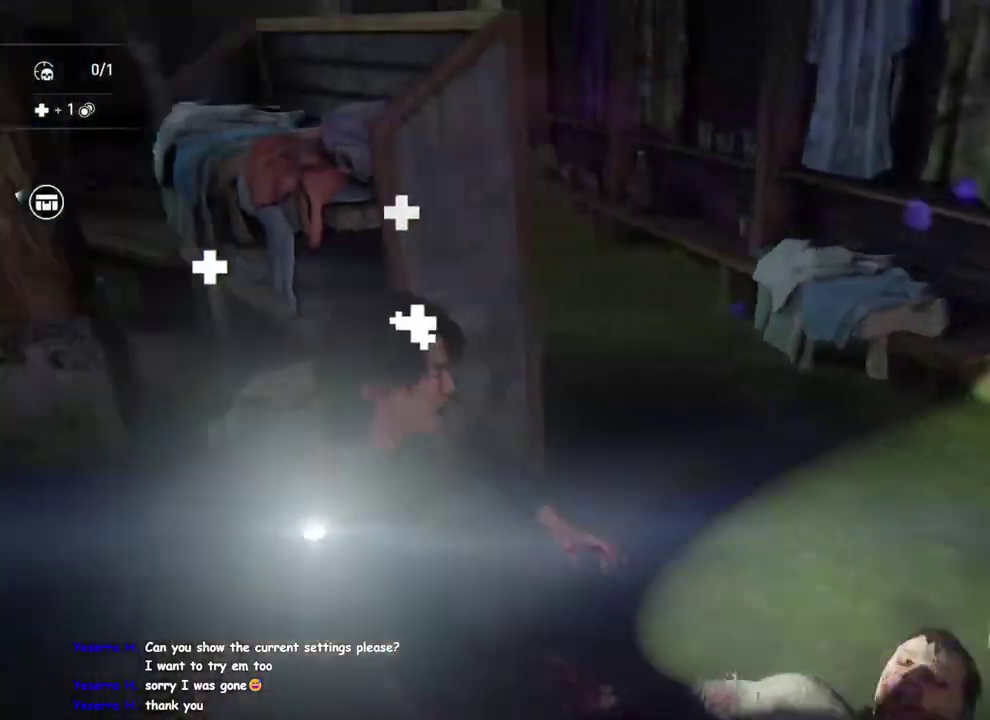
{"buttons": ["L1"], "left_stick": "up-left", "right_stick": "center", "events": [[117, "left_stick", "down-right"], [183, "left_stick", "up-left"]]}
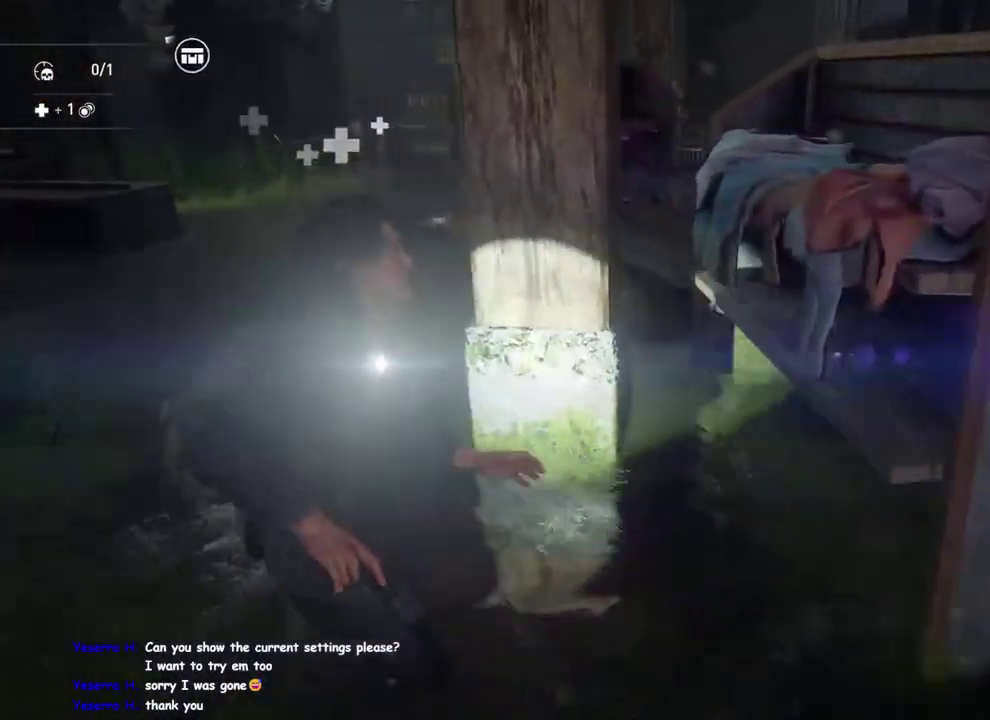
{"buttons": ["L1"], "left_stick": "up-left", "right_stick": "right", "events": [[217, "left_stick", "down-right"], [300, "left_stick", "up-left"], [400, "right_stick", "right"]]}
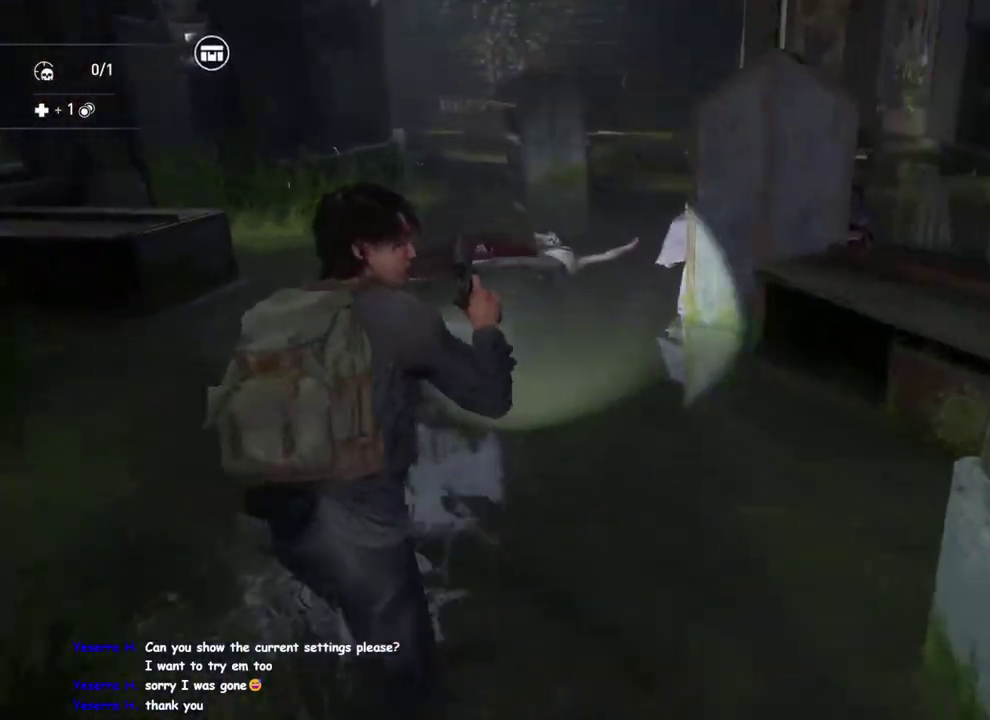
{"buttons": ["L1"], "left_stick": "up-left", "right_stick": "center", "events": [[100, "right_stick", "center"], [317, "right_stick", "right"], [483, "right_stick", "center"]]}
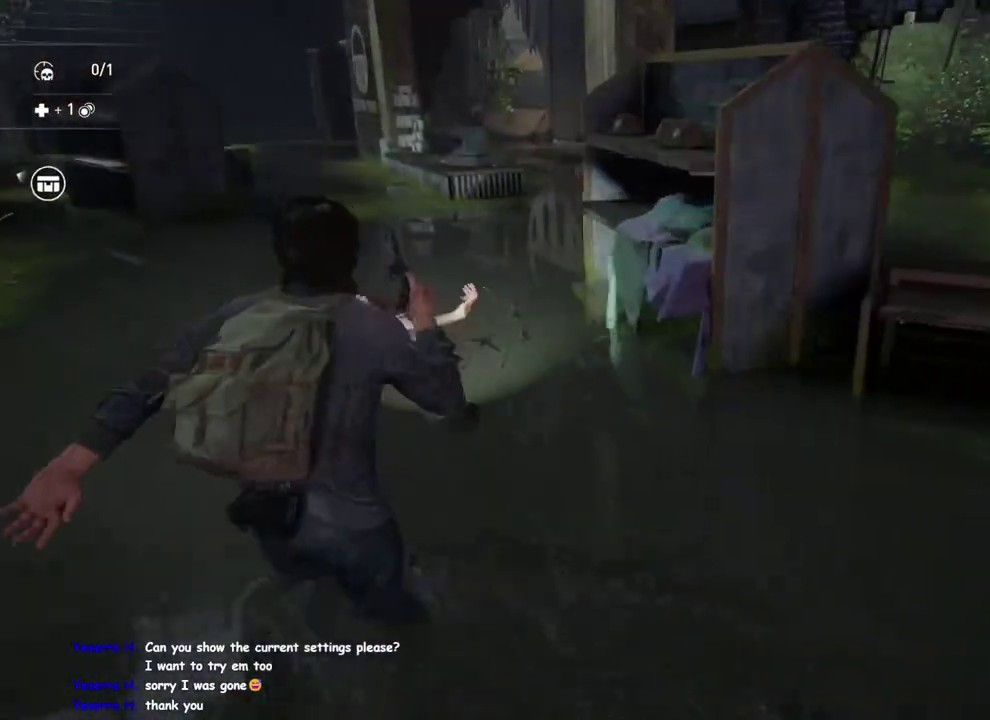
{"buttons": ["L1"], "left_stick": "left", "right_stick": "right", "events": [[33, "left_stick", "down-right"], [233, "right_stick", "right"], [333, "right_stick", "center"], [483, "right_stick", "right"], [500, "left_stick", "left"]]}
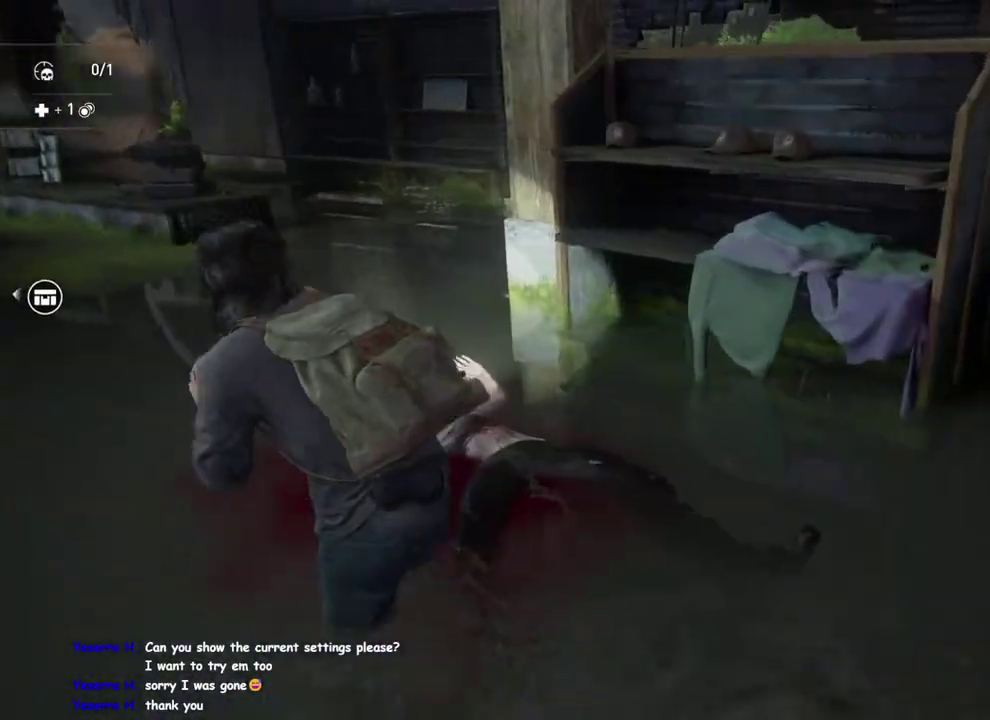
{"buttons": ["L2"], "left_stick": "center", "right_stick": "center", "events": [[83, "right_stick", "center"], [133, "L2", "down"], [167, "L1", "up"], [333, "left_stick", "center"], [450, "right_stick", "up"], [500, "right_stick", "center"]]}
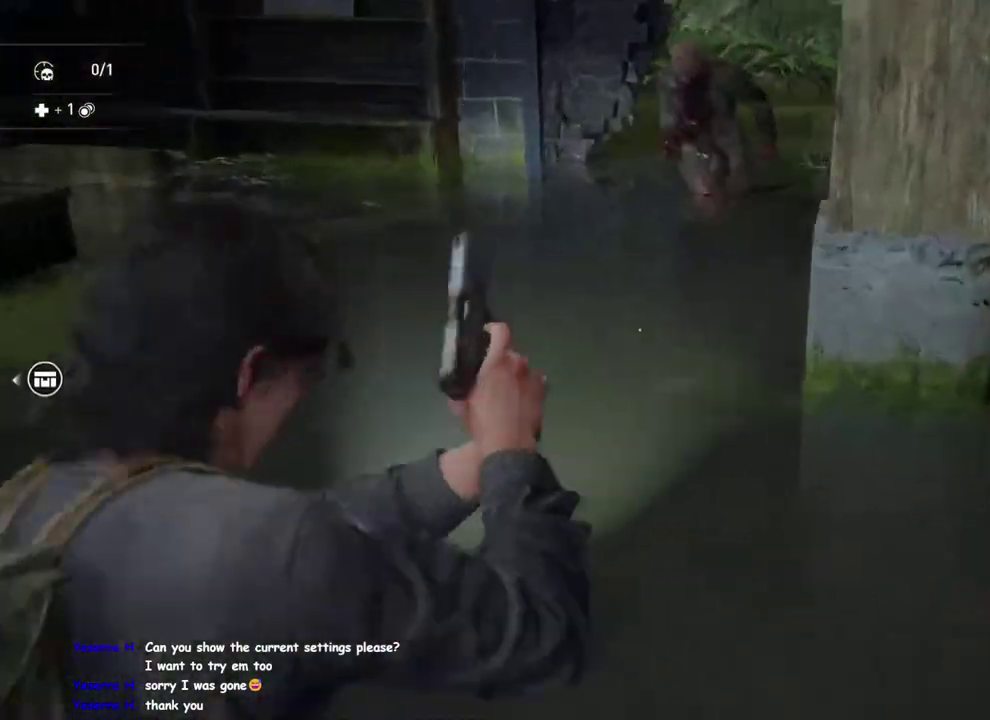
{"buttons": ["L2", "R2"], "left_stick": "center", "right_stick": "right", "events": [[67, "right_stick", "up-right"], [150, "right_stick", "center"], [350, "right_stick", "right"], [500, "R2", "down"]]}
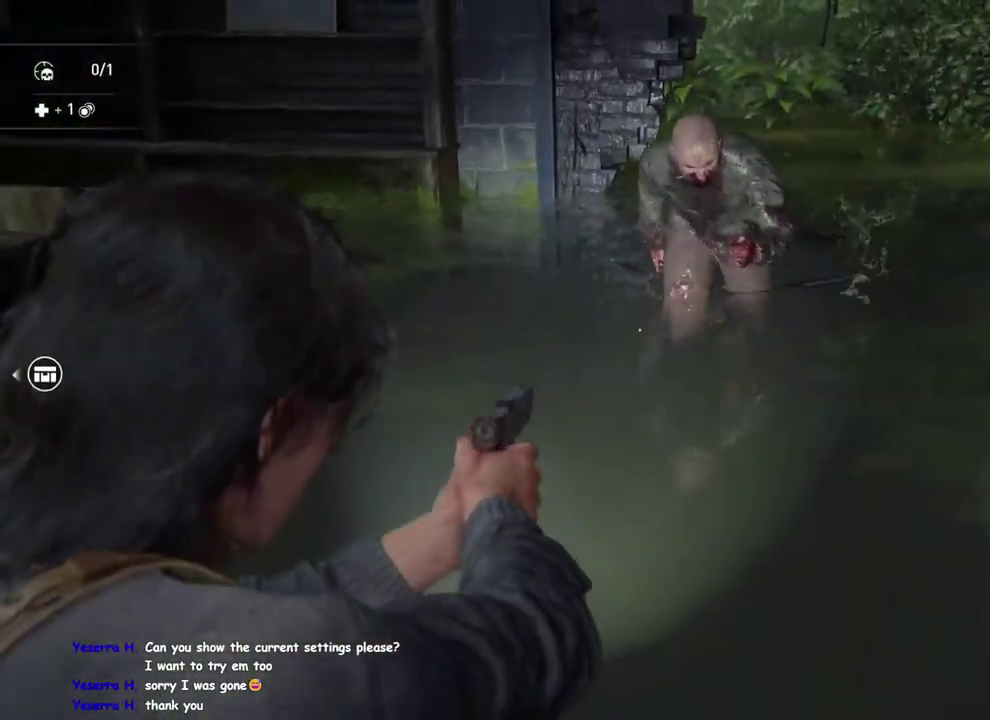
{"buttons": ["SQUARE"], "left_stick": "up", "right_stick": "center", "events": [[17, "right_stick", "center"], [117, "R2", "up"], [133, "L2", "up"], [150, "left_stick", "up"], [383, "SQUARE", "down"]]}